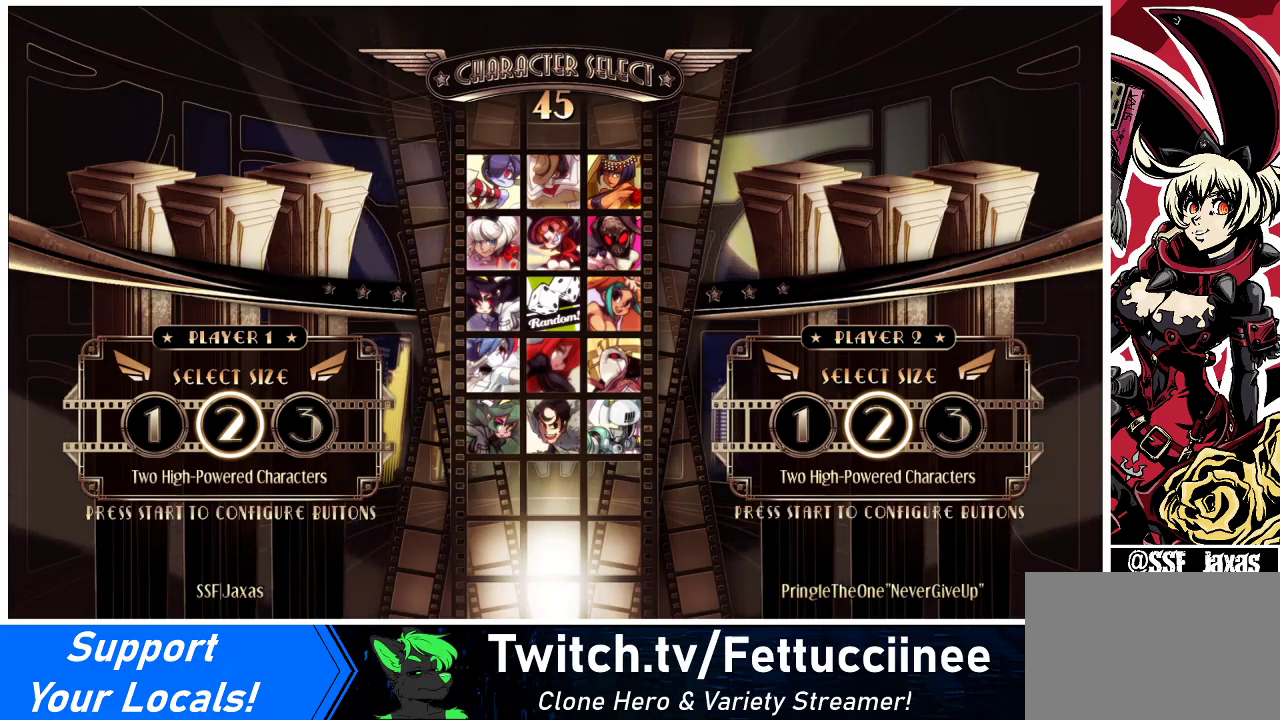
Gameplay with a controller (arcade stick); each line is a JSON object with the inputs held at the frame after it. "events" lists button and stick changes between this image and that frame as [ms after this image, input, new state], when the widget could be followed in between. Not read: L3 R3.
{"buttons": ["CROSS"], "events": [[500, "CROSS", "down"]]}
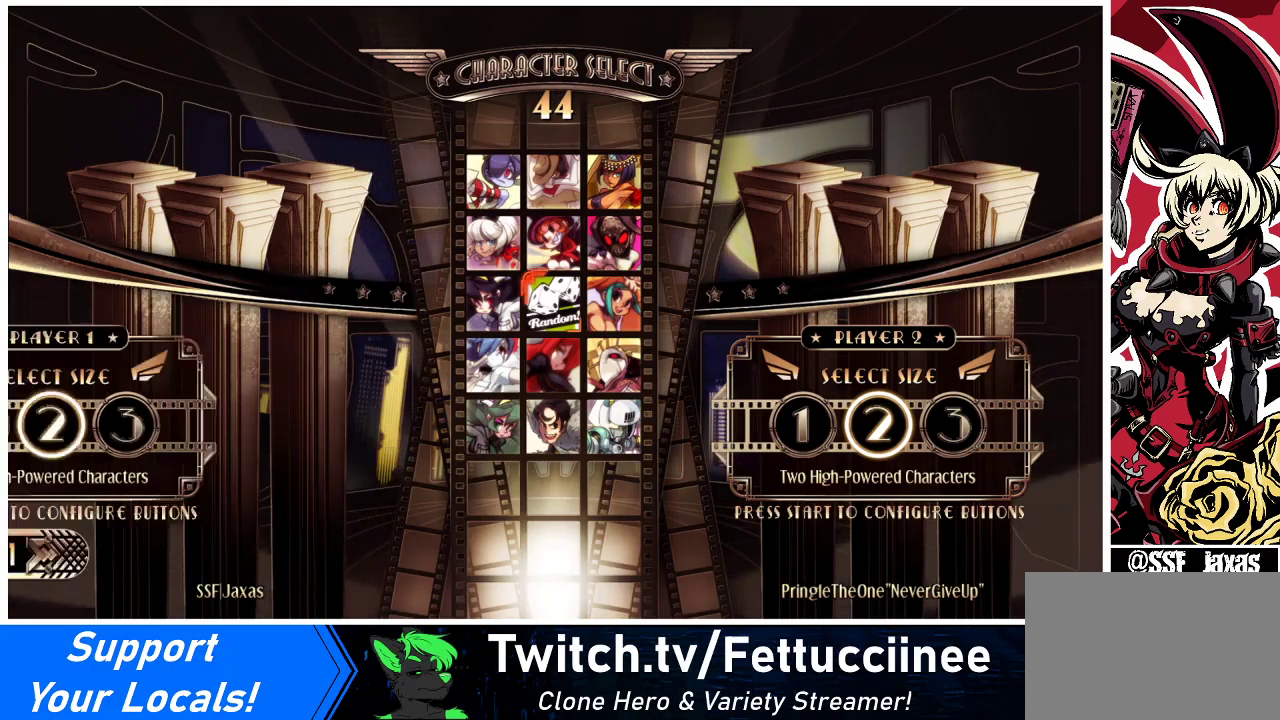
{"buttons": ["DPAD_DOWN"], "events": [[67, "CROSS", "up"], [467, "DPAD_DOWN", "down"]]}
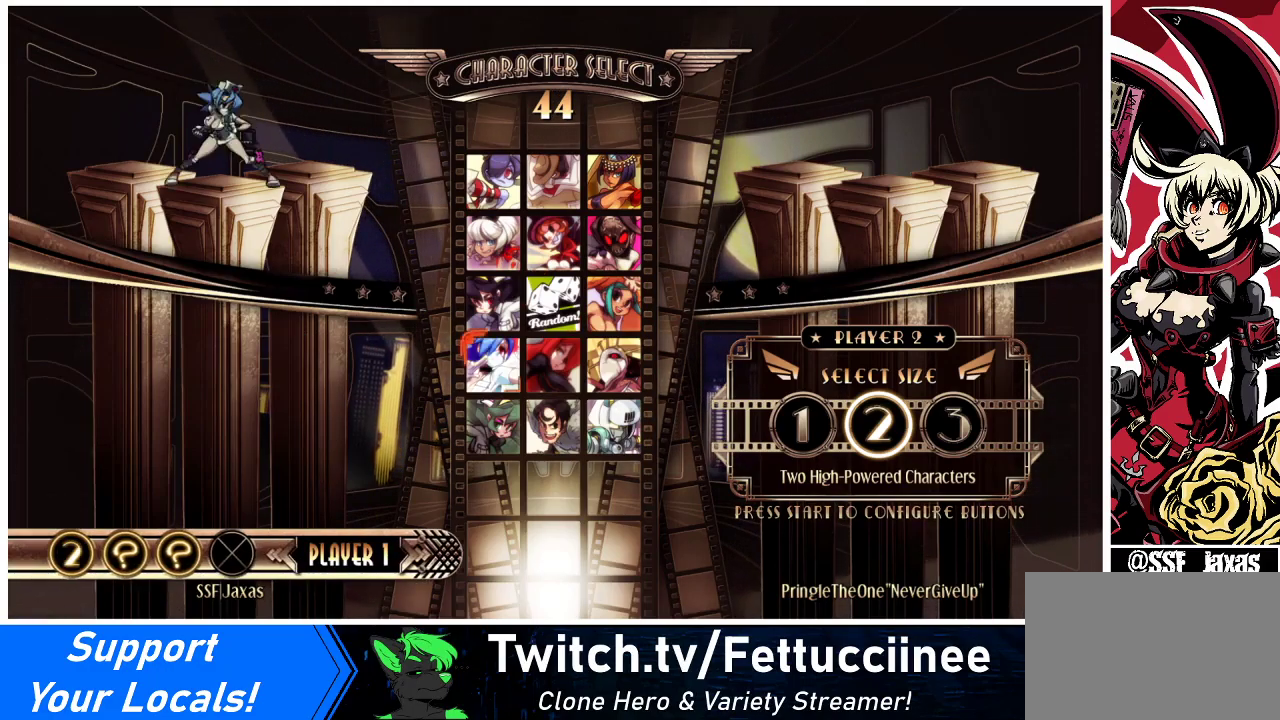
{"buttons": [], "events": [[33, "DPAD_LEFT", "down"], [67, "DPAD_DOWN", "up"], [100, "DPAD_LEFT", "up"]]}
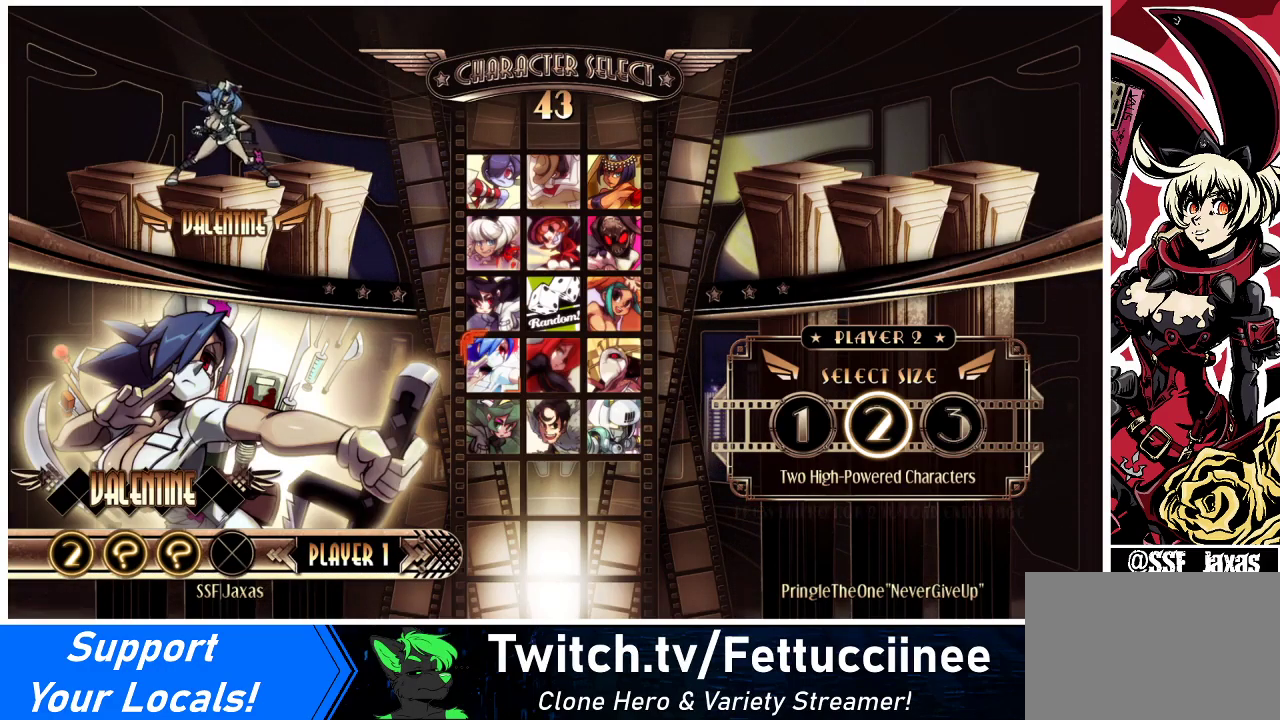
{"buttons": [], "events": []}
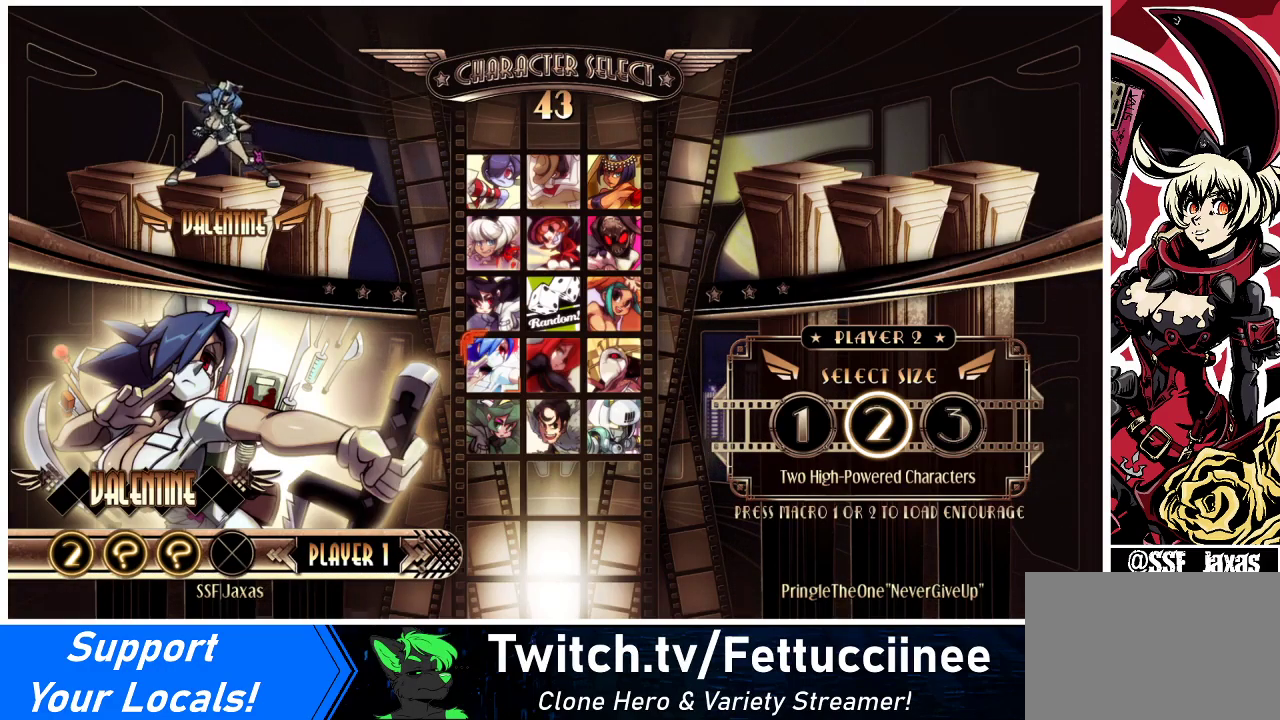
{"buttons": [], "events": []}
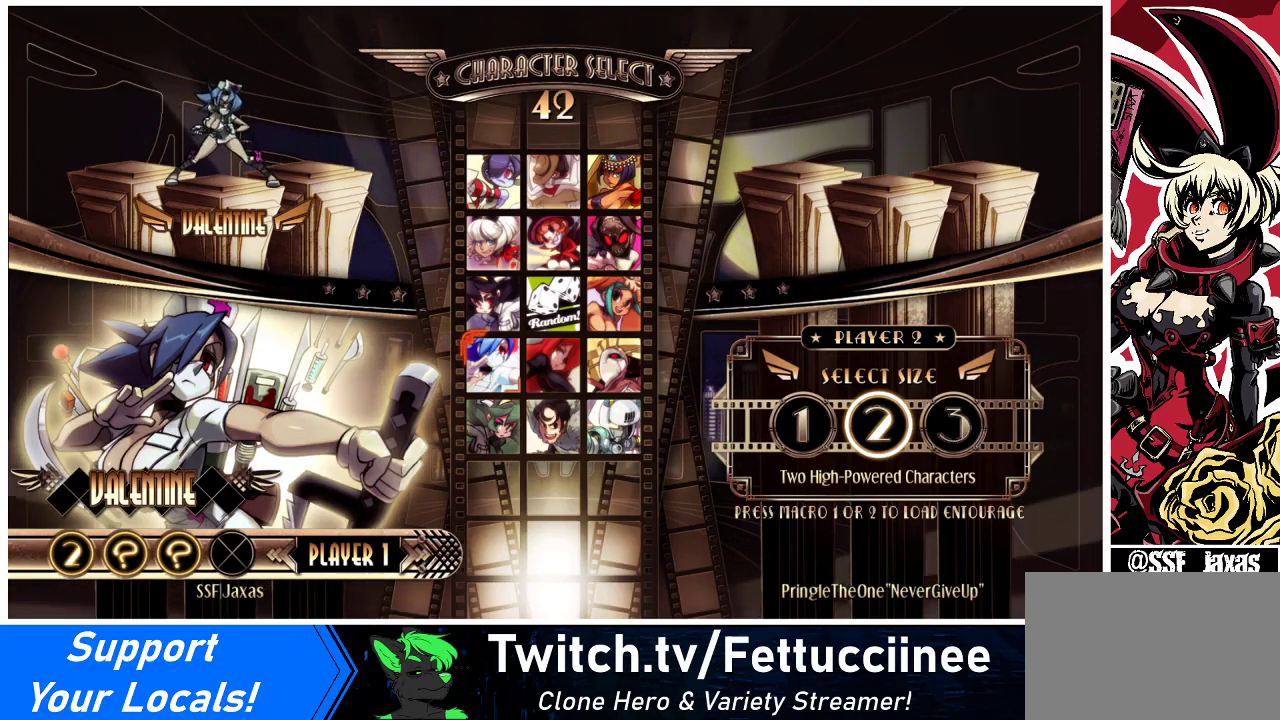
{"buttons": [], "events": []}
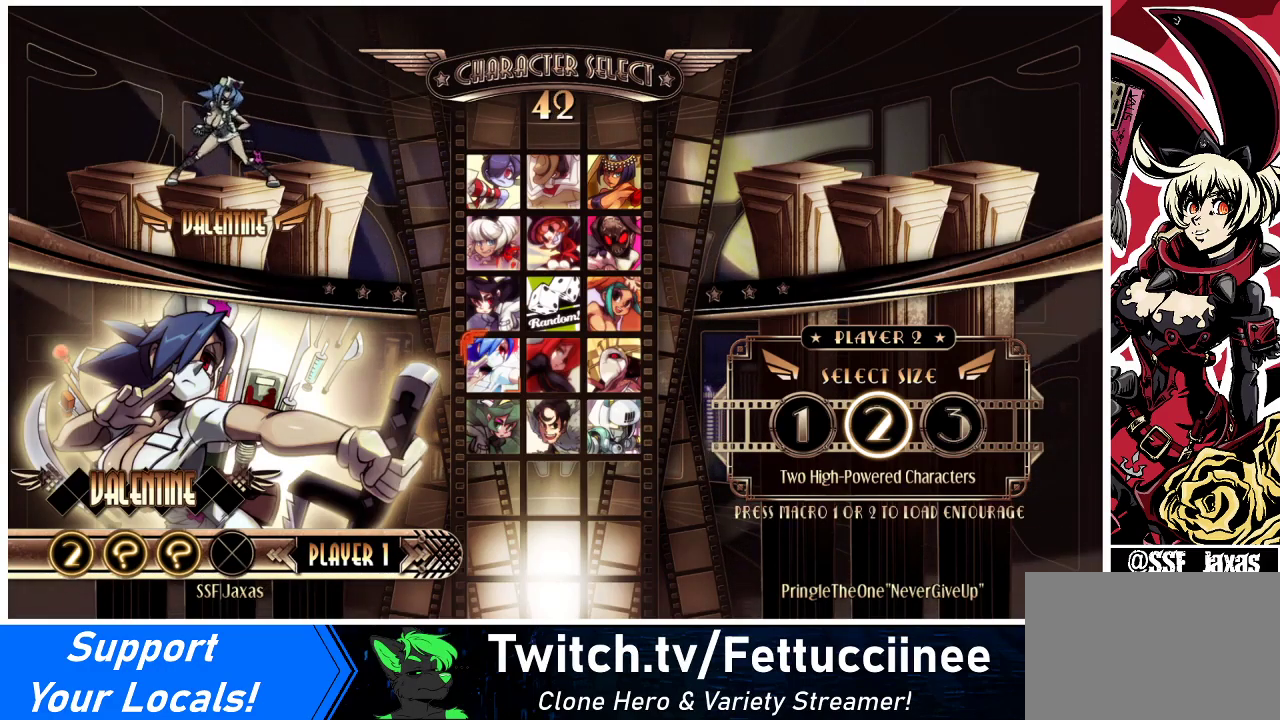
{"buttons": [], "events": [[133, "CIRCLE", "down"], [133, "CROSS", "down"], [133, "SQUARE", "down"], [133, "TRIANGLE", "down"], [233, "CIRCLE", "up"], [233, "CROSS", "up"], [233, "SQUARE", "up"], [233, "TRIANGLE", "up"]]}
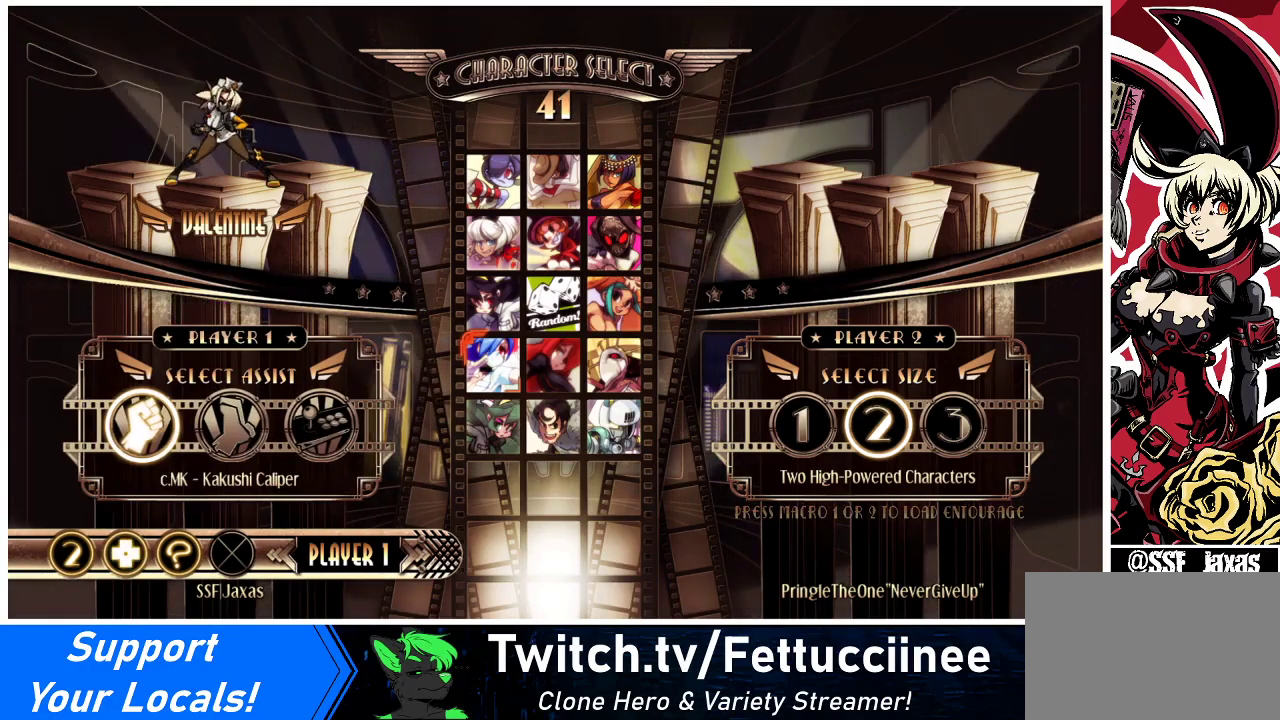
{"buttons": [], "events": [[400, "DPAD_RIGHT", "down"], [467, "DPAD_RIGHT", "up"]]}
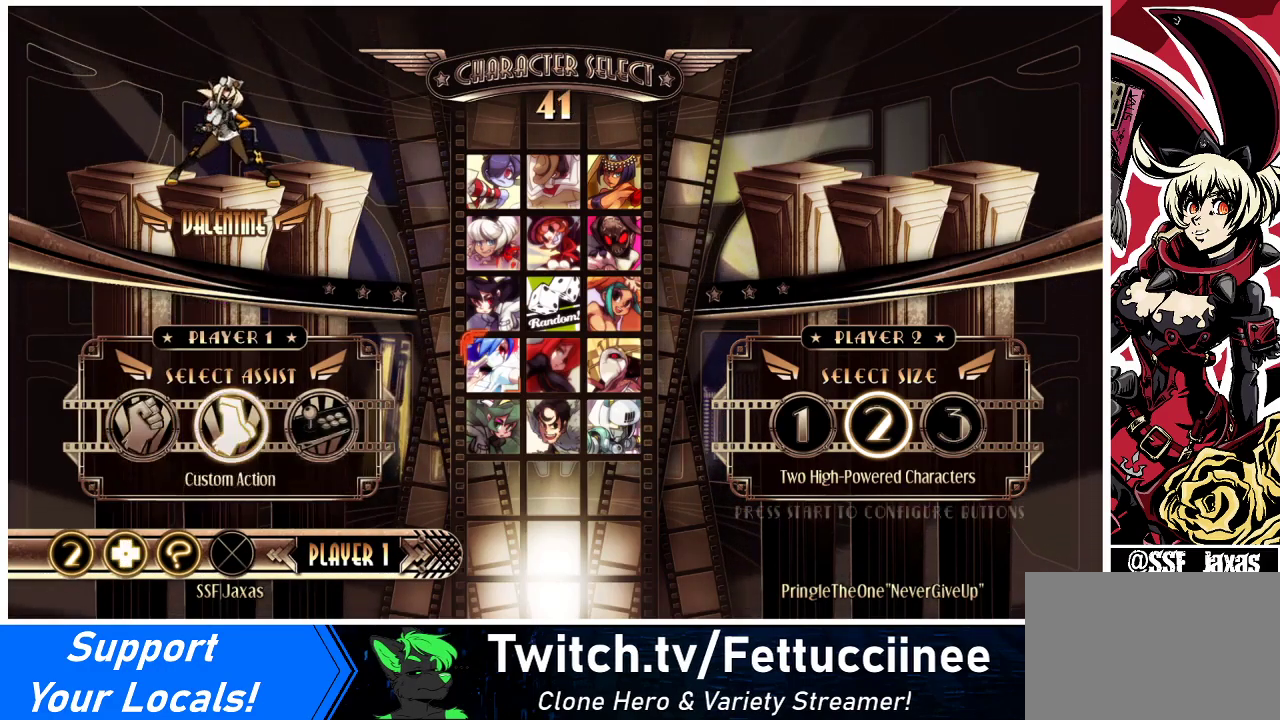
{"buttons": [], "events": [[33, "DPAD_RIGHT", "down"], [100, "DPAD_RIGHT", "up"], [133, "CROSS", "down"], [233, "CROSS", "up"], [233, "DPAD_DOWN", "down"], [300, "DPAD_RIGHT", "down"], [333, "DPAD_DOWN", "up"], [367, "DPAD_RIGHT", "up"], [367, "R2", "down"], [433, "R2", "up"]]}
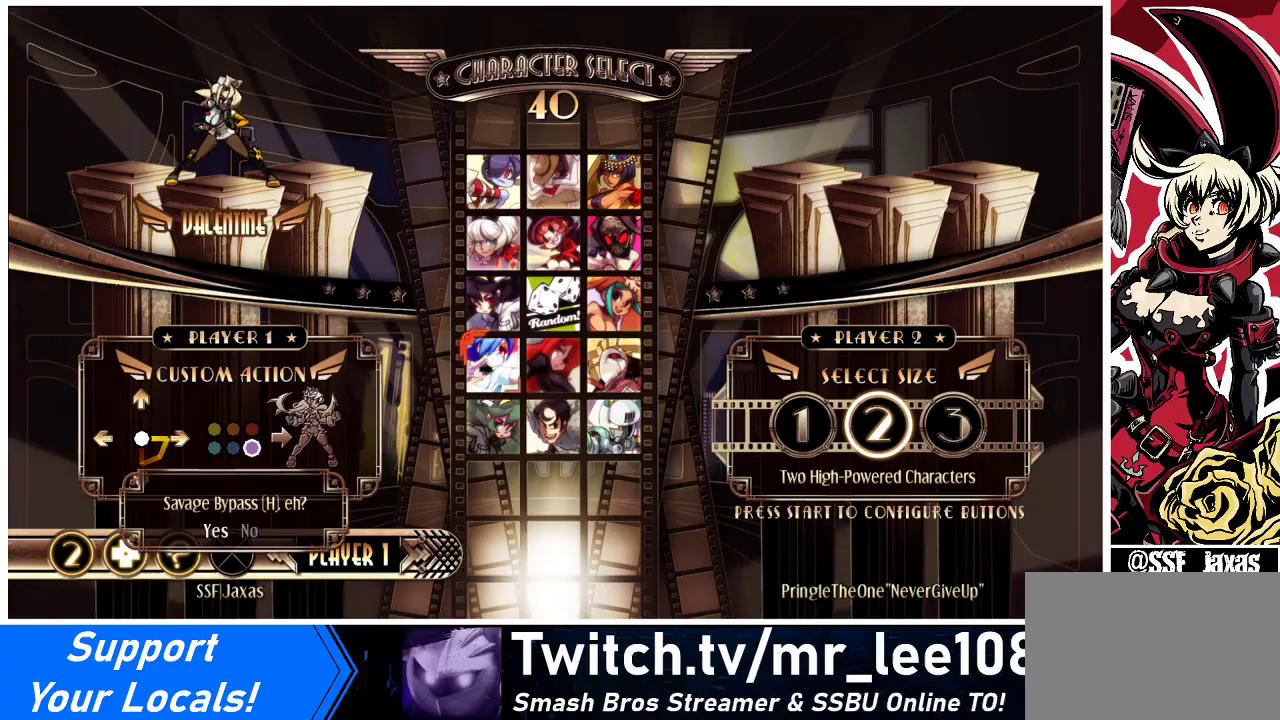
{"buttons": [], "events": [[300, "CROSS", "down"], [400, "CROSS", "up"]]}
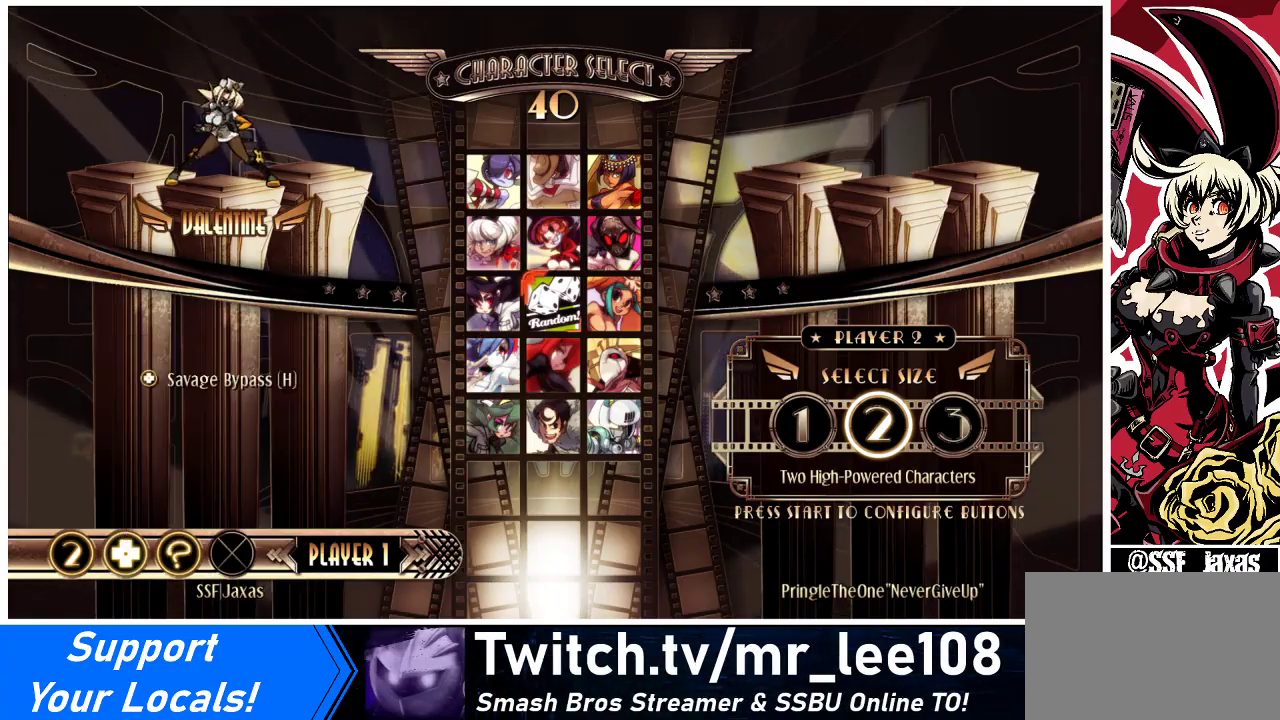
{"buttons": [], "events": []}
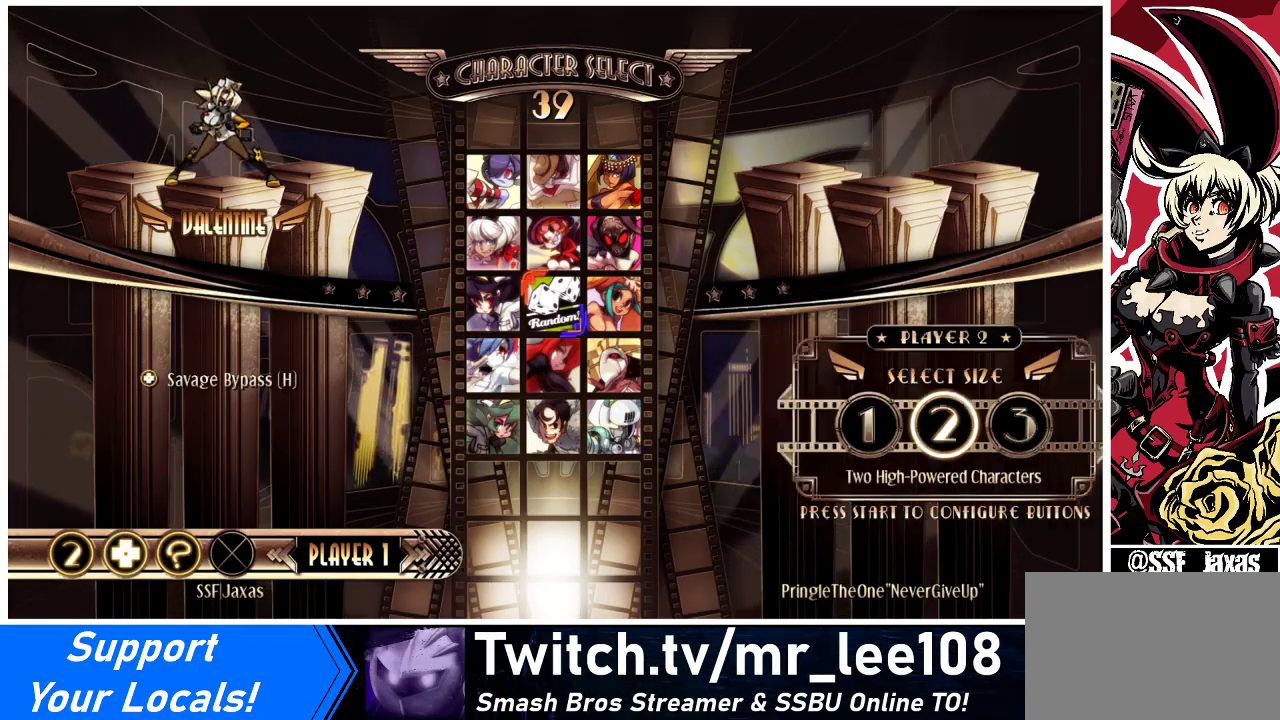
{"buttons": [], "events": [[333, "DPAD_DOWN", "down"], [433, "DPAD_DOWN", "up"]]}
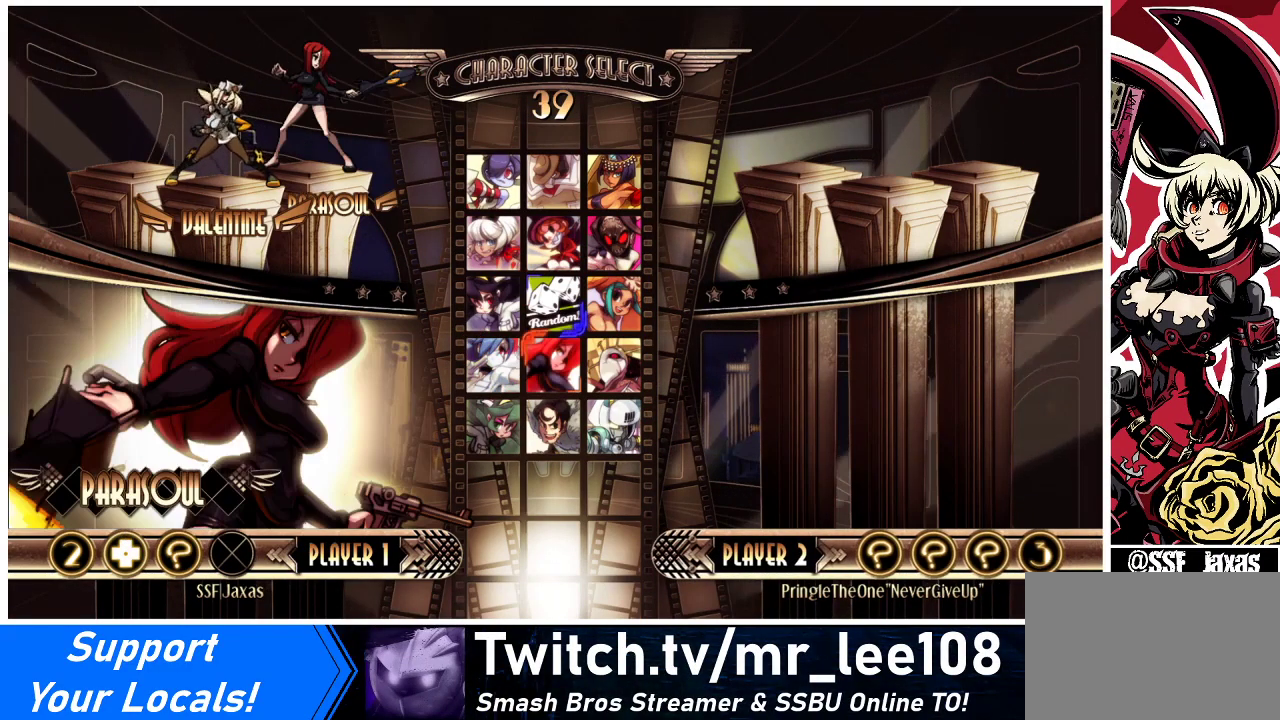
{"buttons": [], "events": []}
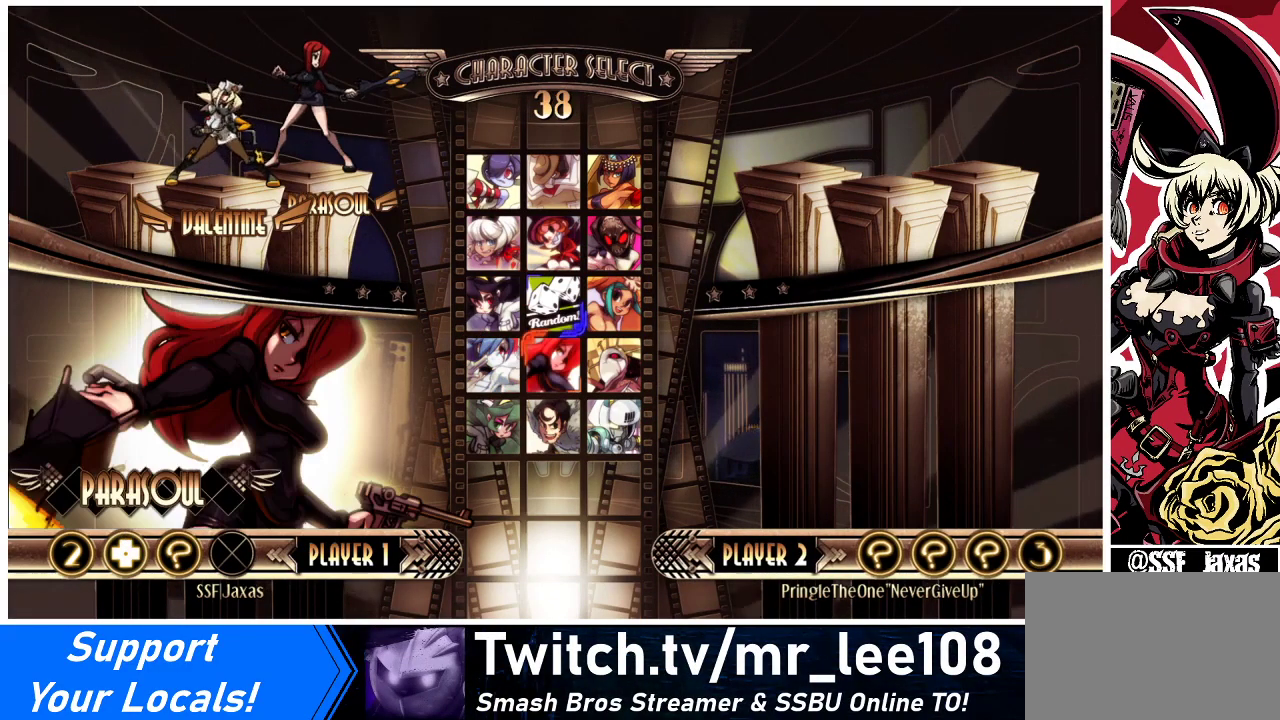
{"buttons": [], "events": [[233, "SELECT", "down"], [300, "SELECT", "up"]]}
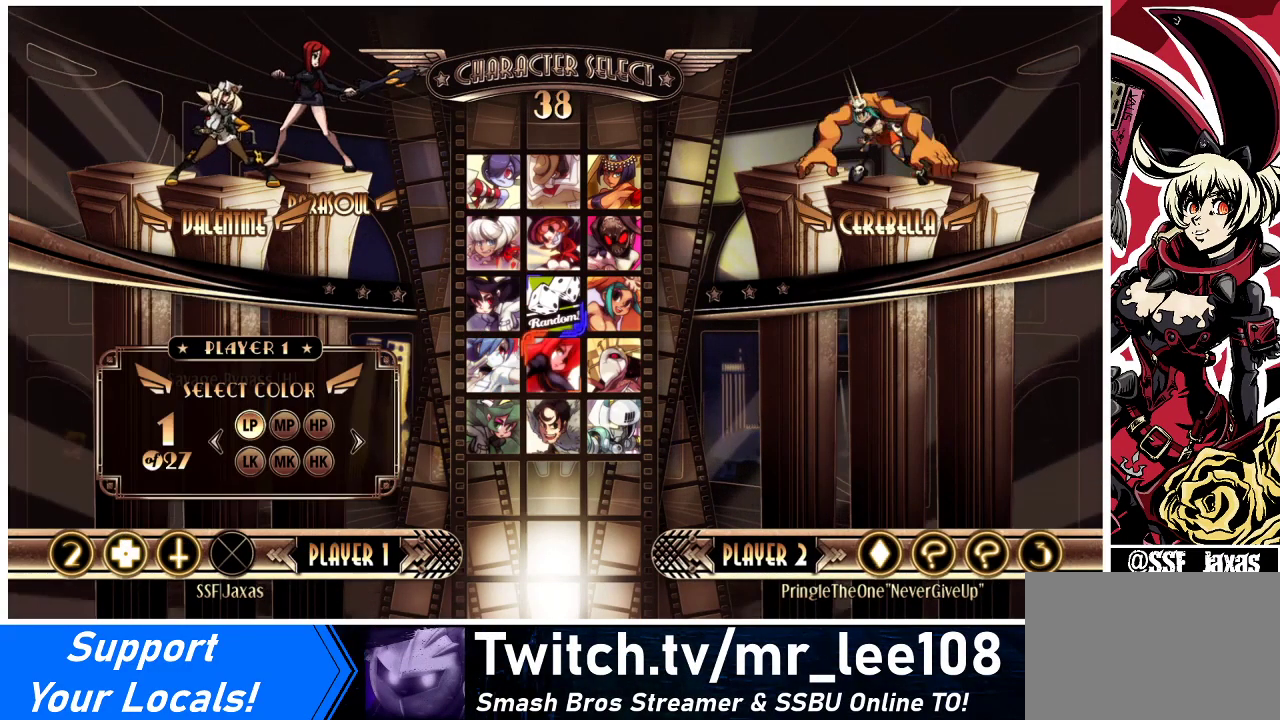
{"buttons": [], "events": [[200, "DPAD_RIGHT", "down"], [267, "DPAD_RIGHT", "up"], [333, "DPAD_RIGHT", "down"], [400, "DPAD_RIGHT", "up"]]}
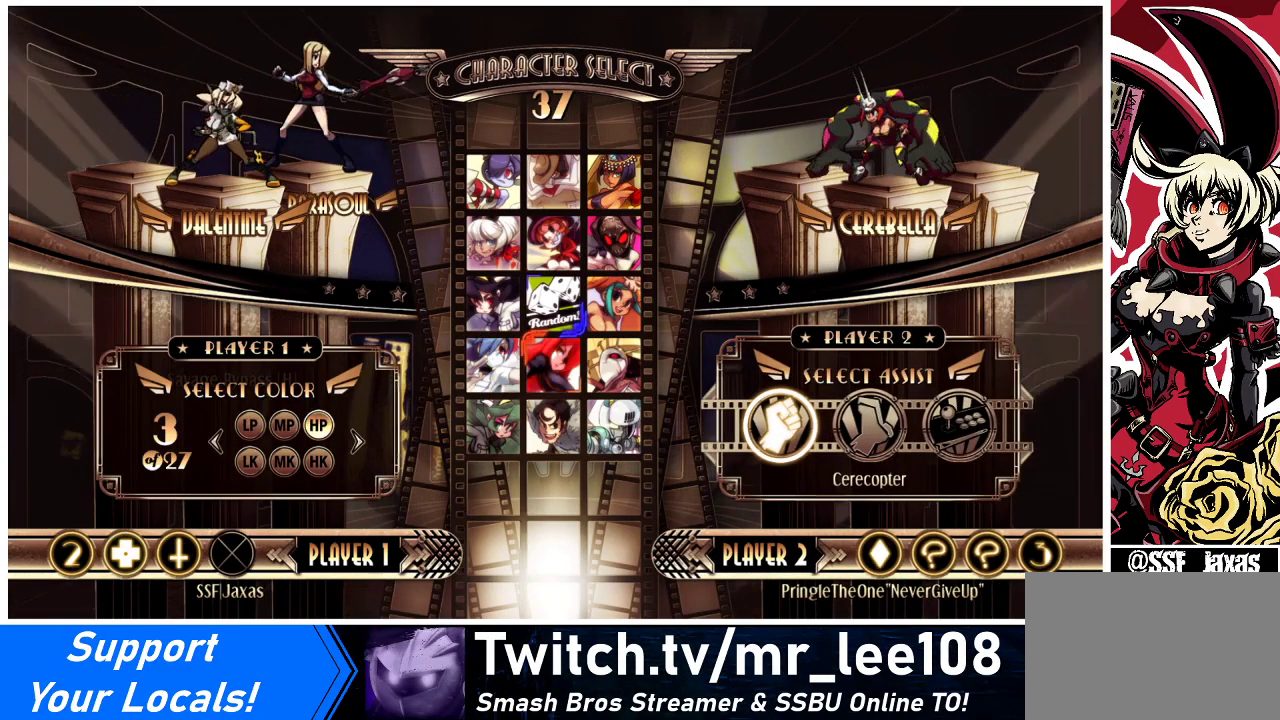
{"buttons": [], "events": []}
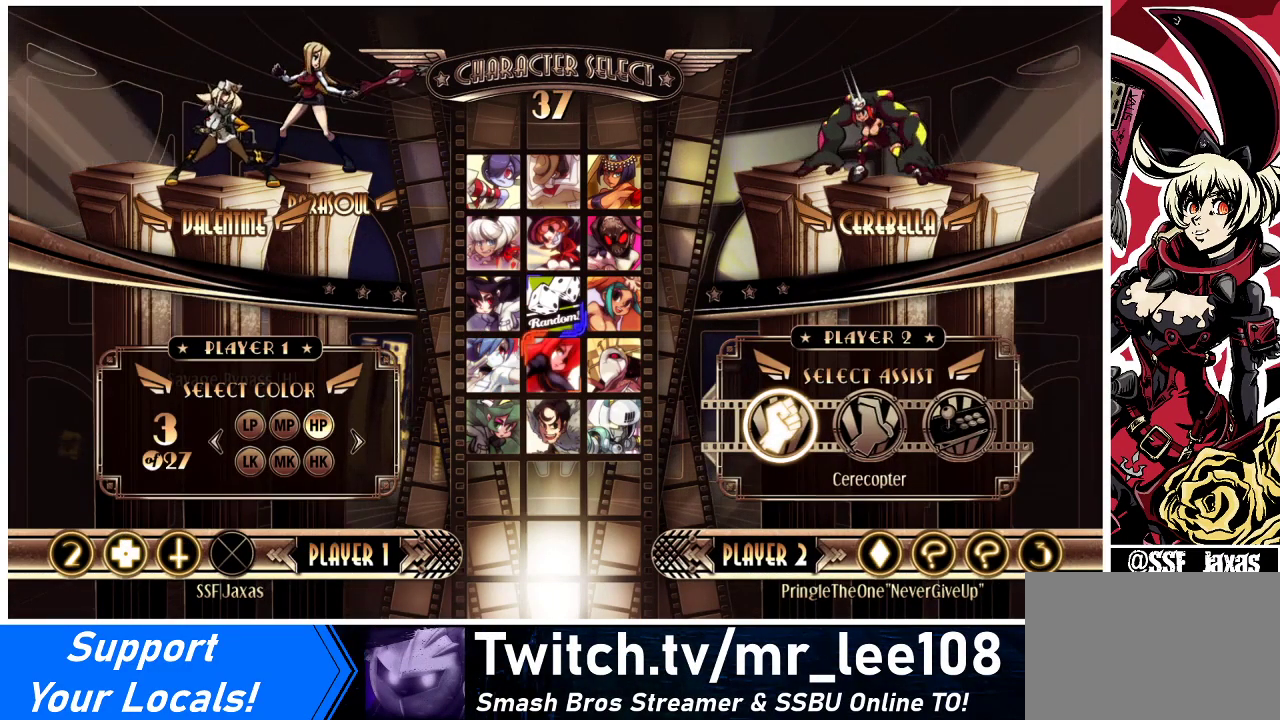
{"buttons": [], "events": [[367, "DPAD_UP", "down"], [433, "DPAD_UP", "up"]]}
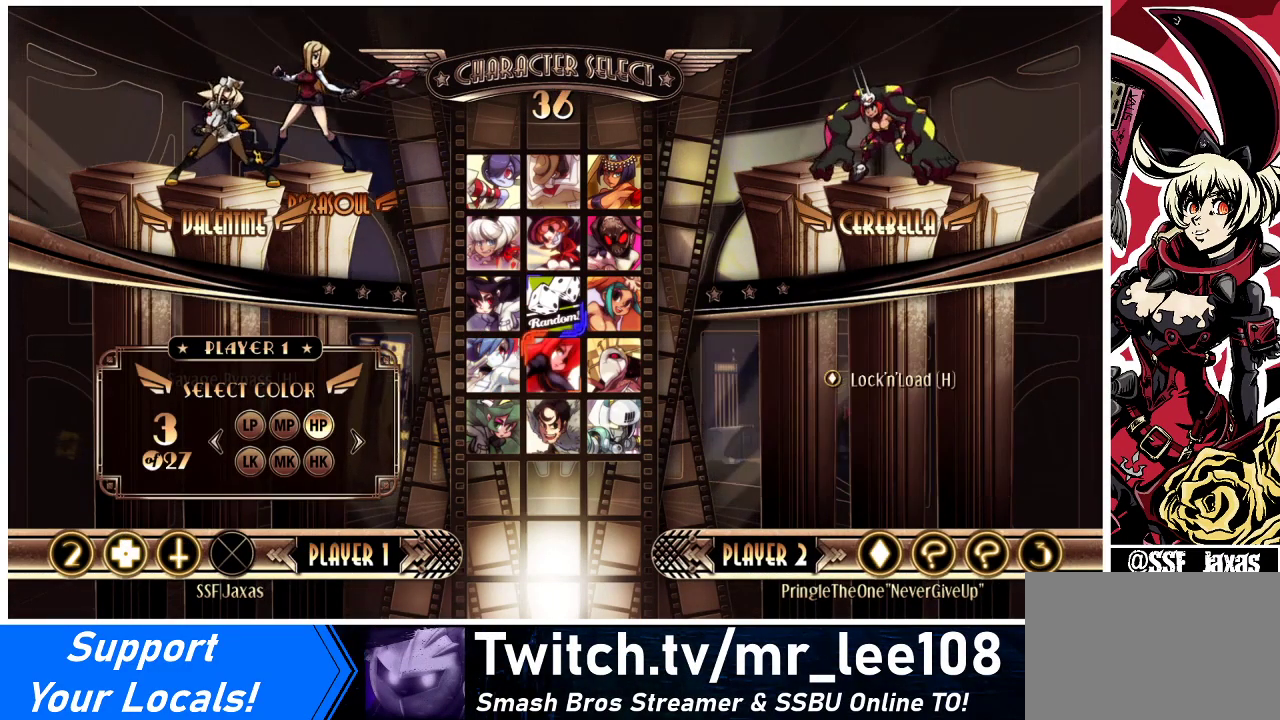
{"buttons": [], "events": [[267, "CROSS", "down"], [333, "CROSS", "up"]]}
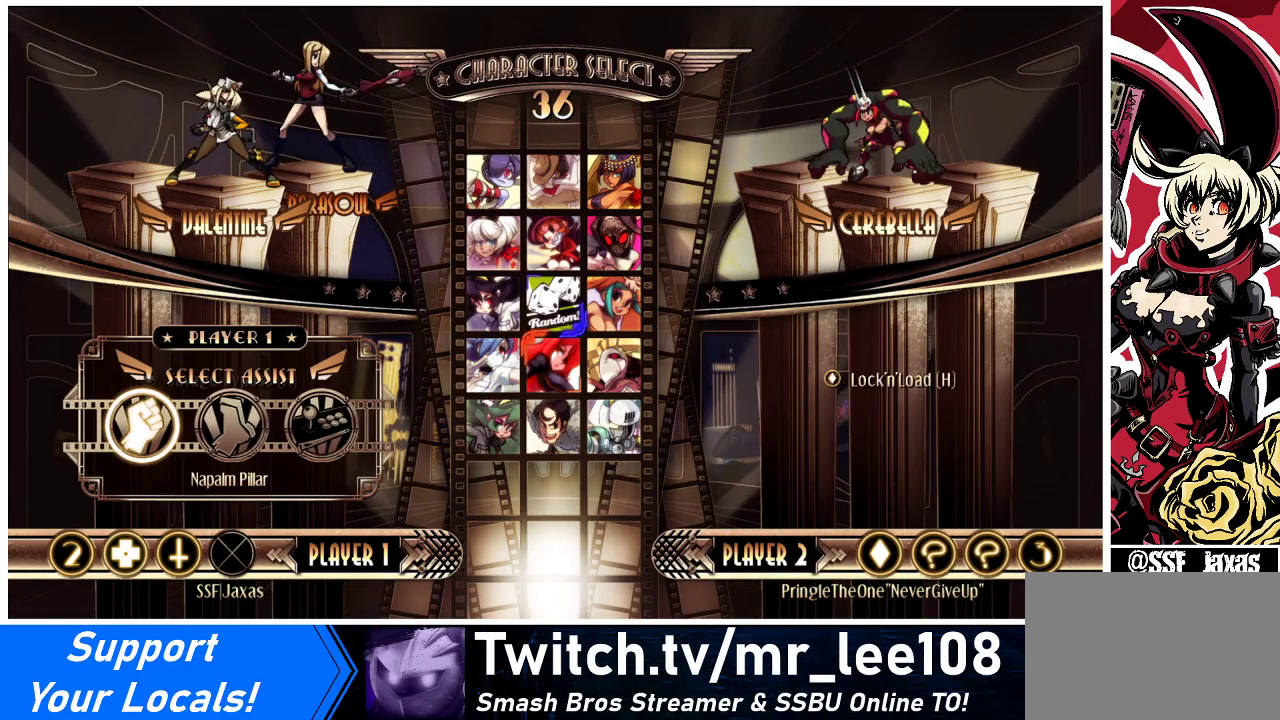
{"buttons": [], "events": []}
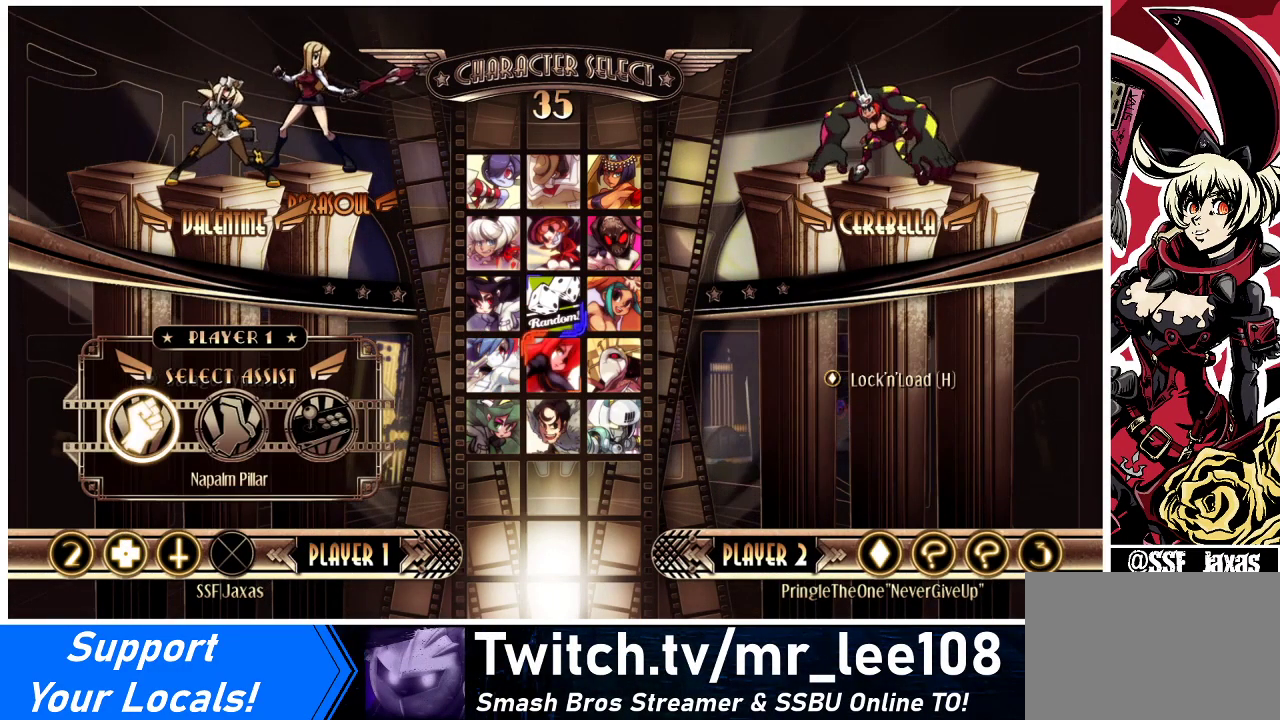
{"buttons": [], "events": [[367, "CROSS", "down"], [467, "CROSS", "up"]]}
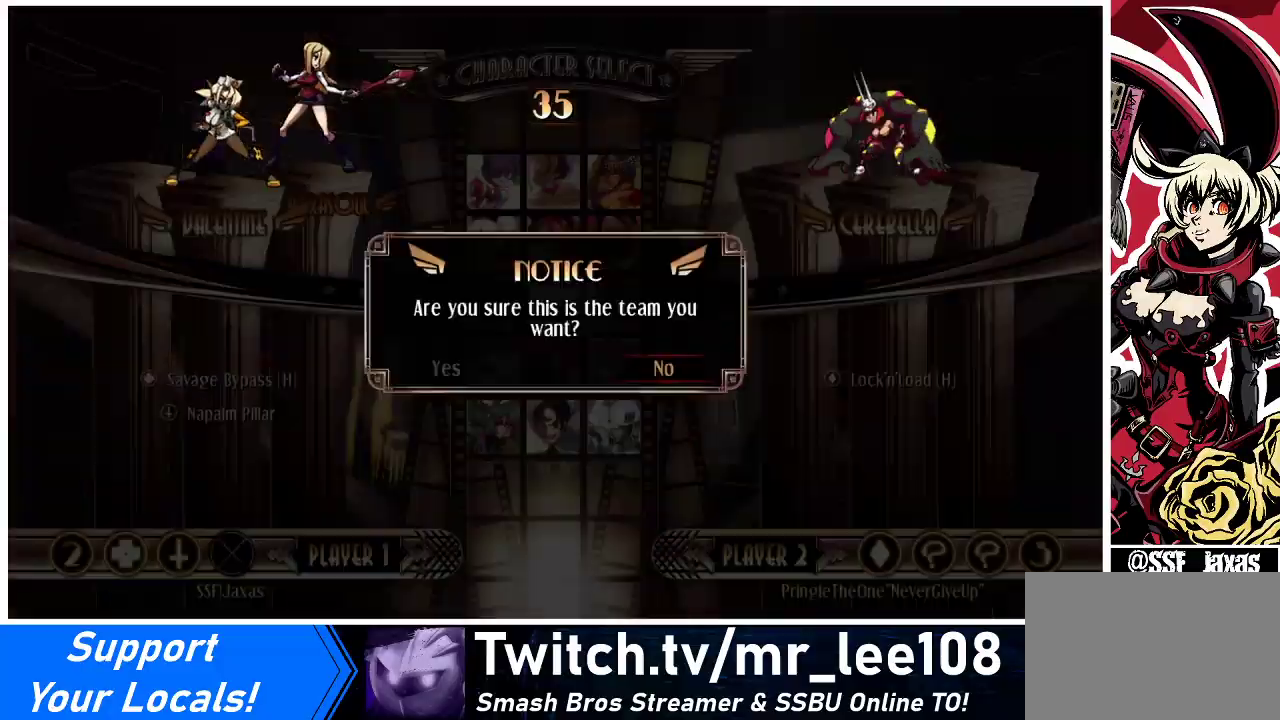
{"buttons": ["DPAD_LEFT"], "events": [[467, "DPAD_LEFT", "down"]]}
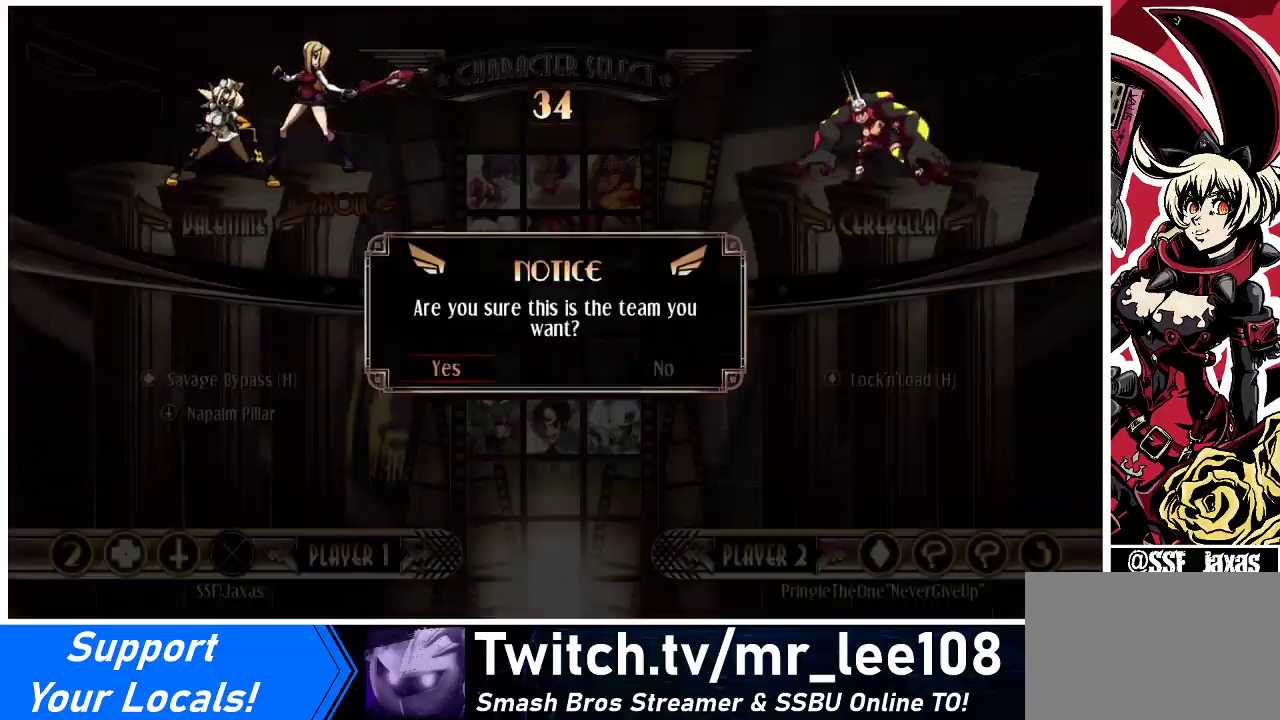
{"buttons": [], "events": [[33, "DPAD_LEFT", "up"], [67, "CROSS", "down"], [133, "CROSS", "up"]]}